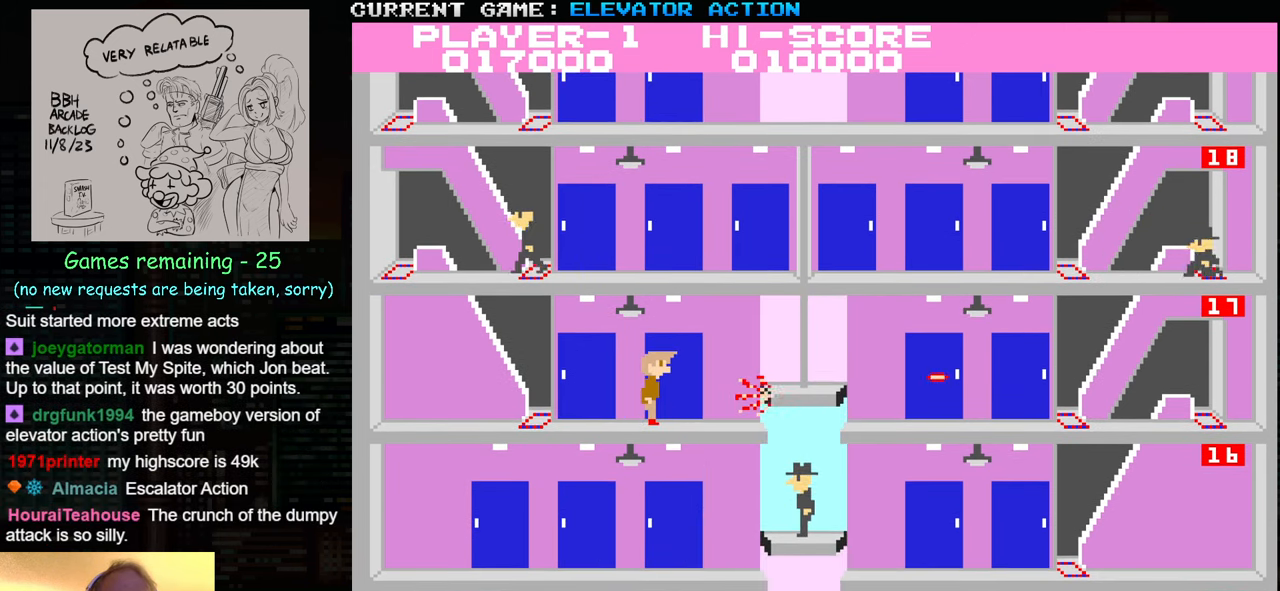
Gameplay with a controller (arcade stick); each line is a JSON object with the inputs held at the frame after it. "events" lists button and stick changes between this image and that frame as [ms after this image, input, new state], when the widget could be followed in between. Not read: L3 R3.
{"buttons": ["TRIANGLE"], "left_stick": "right", "events": [[450, "TRIANGLE", "down"]]}
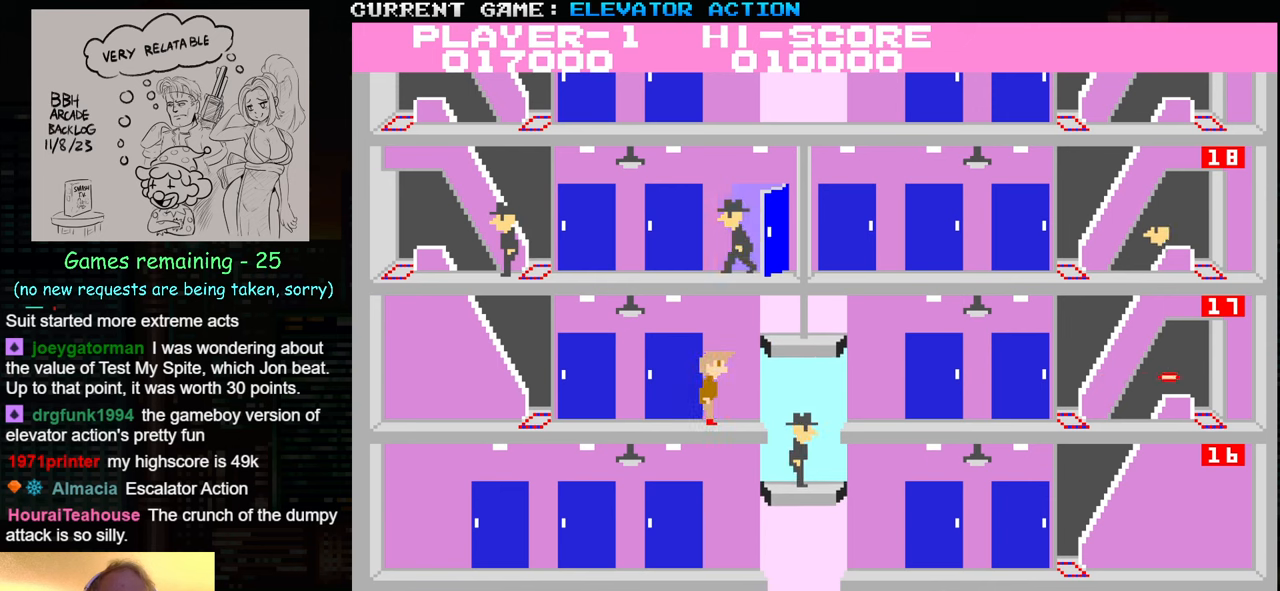
{"buttons": [], "left_stick": "right", "events": [[100, "TRIANGLE", "up"]]}
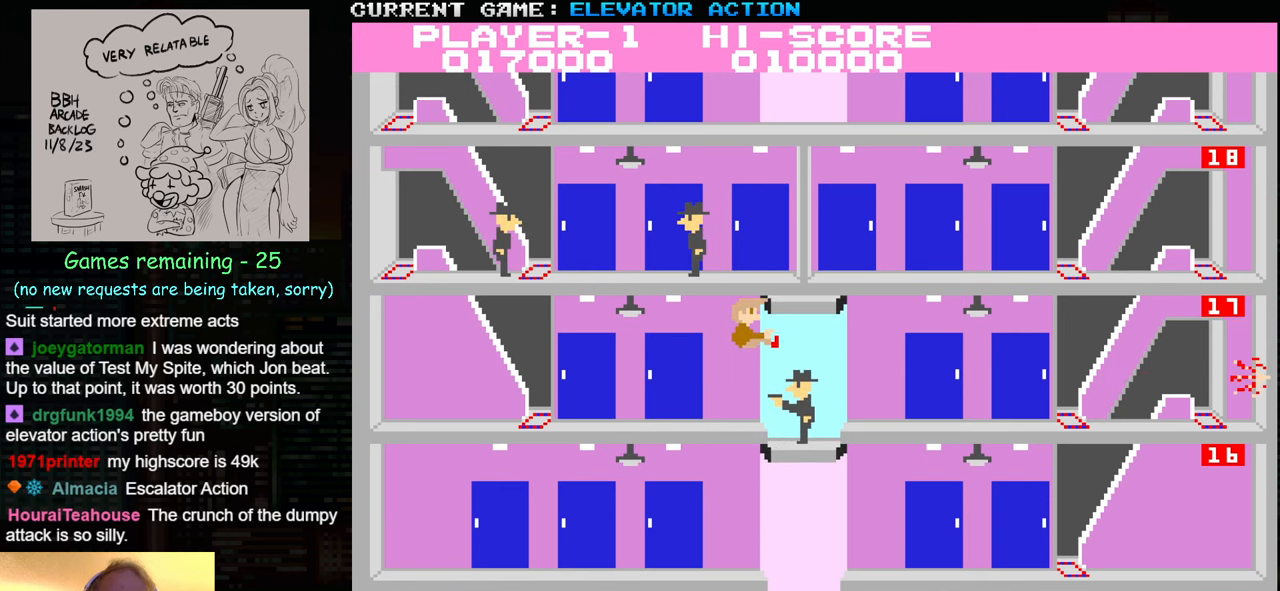
{"buttons": [], "left_stick": "right", "events": [[317, "SQUARE", "down"], [367, "SQUARE", "up"]]}
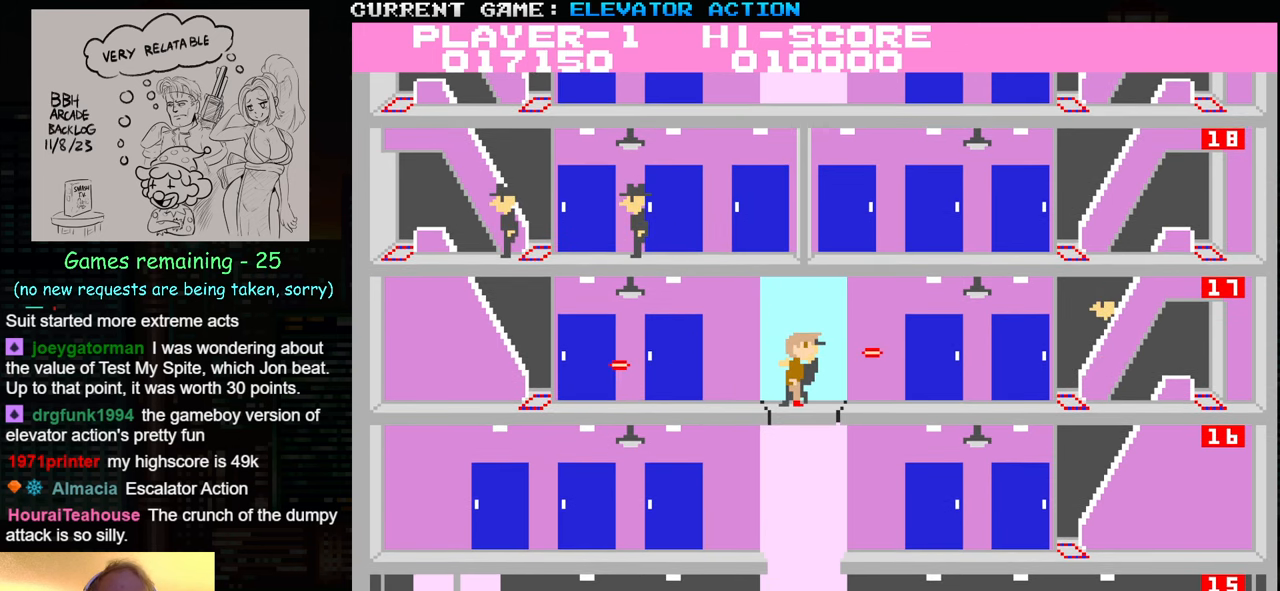
{"buttons": [], "left_stick": "down", "events": [[33, "left_stick", "down"]]}
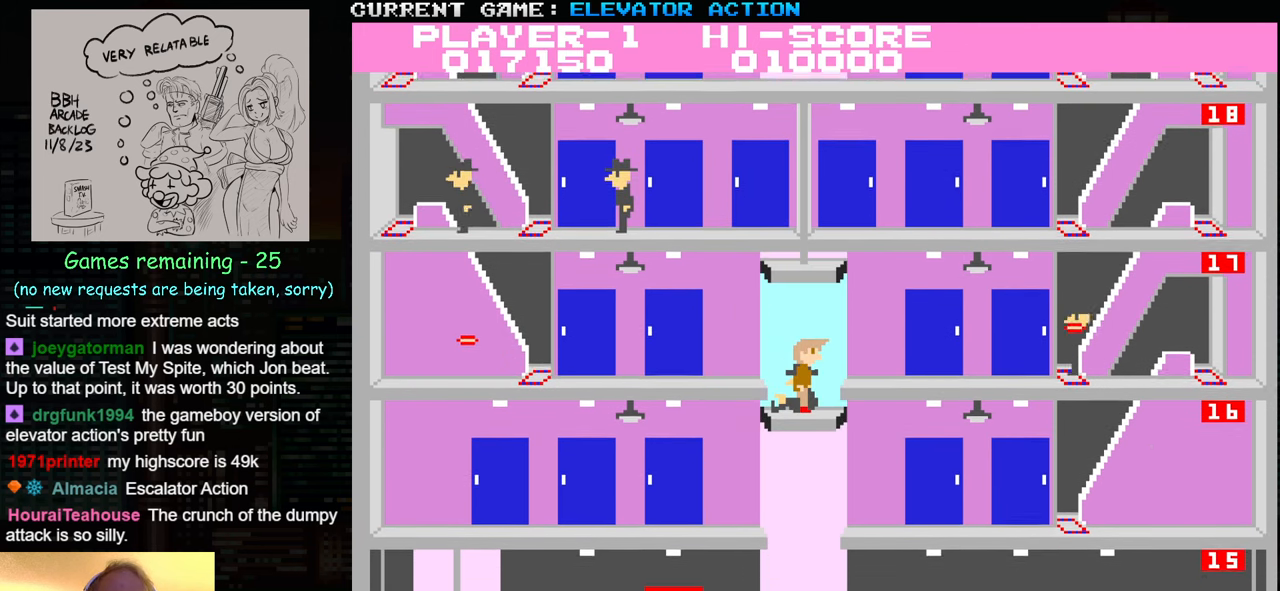
{"buttons": ["SQUARE"], "left_stick": "down", "events": [[133, "SQUARE", "down"], [200, "SQUARE", "up"], [300, "SQUARE", "down"], [383, "SQUARE", "up"], [467, "SQUARE", "down"]]}
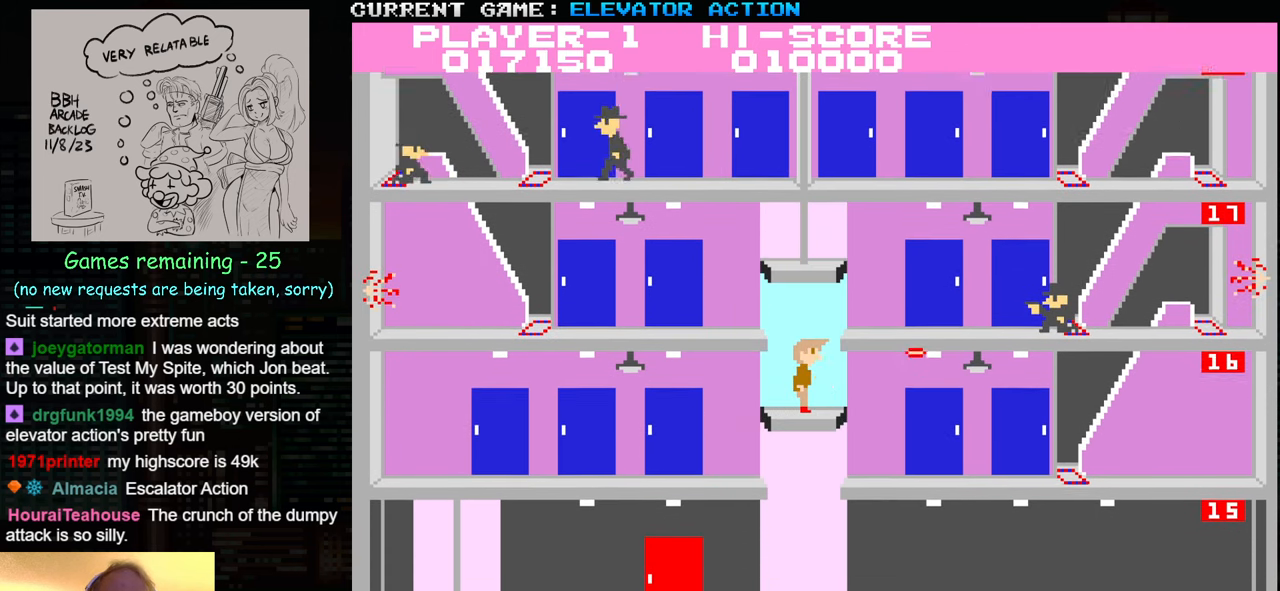
{"buttons": [], "left_stick": "down", "events": [[67, "SQUARE", "up"]]}
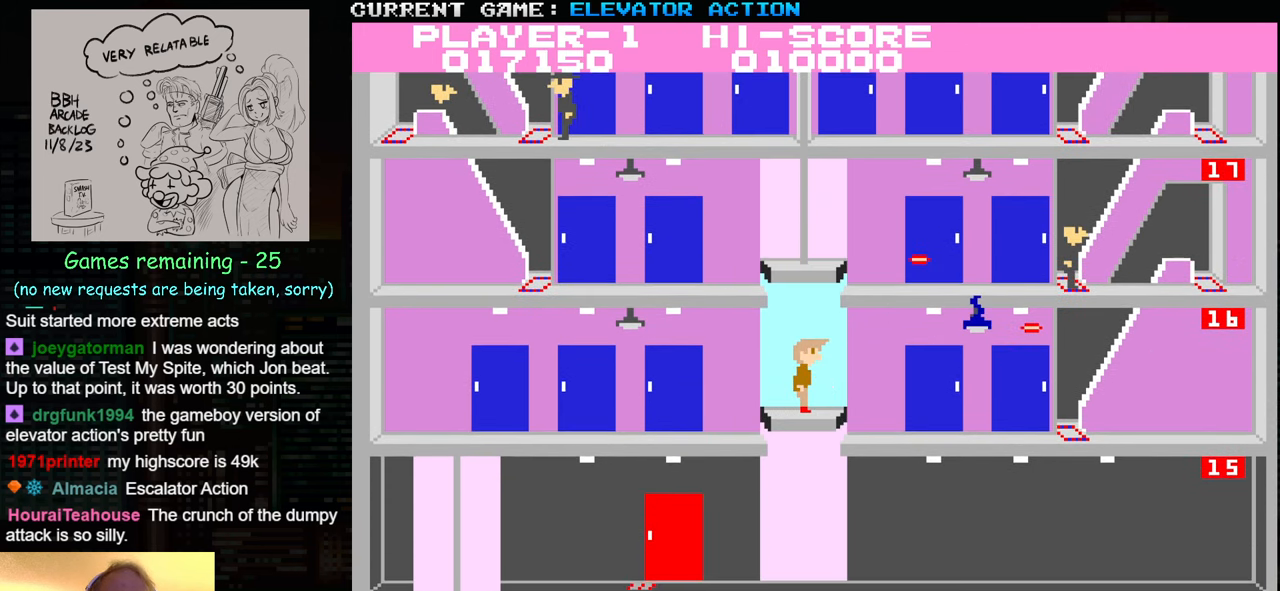
{"buttons": [], "left_stick": "up", "events": [[67, "left_stick", "center"], [167, "left_stick", "up"]]}
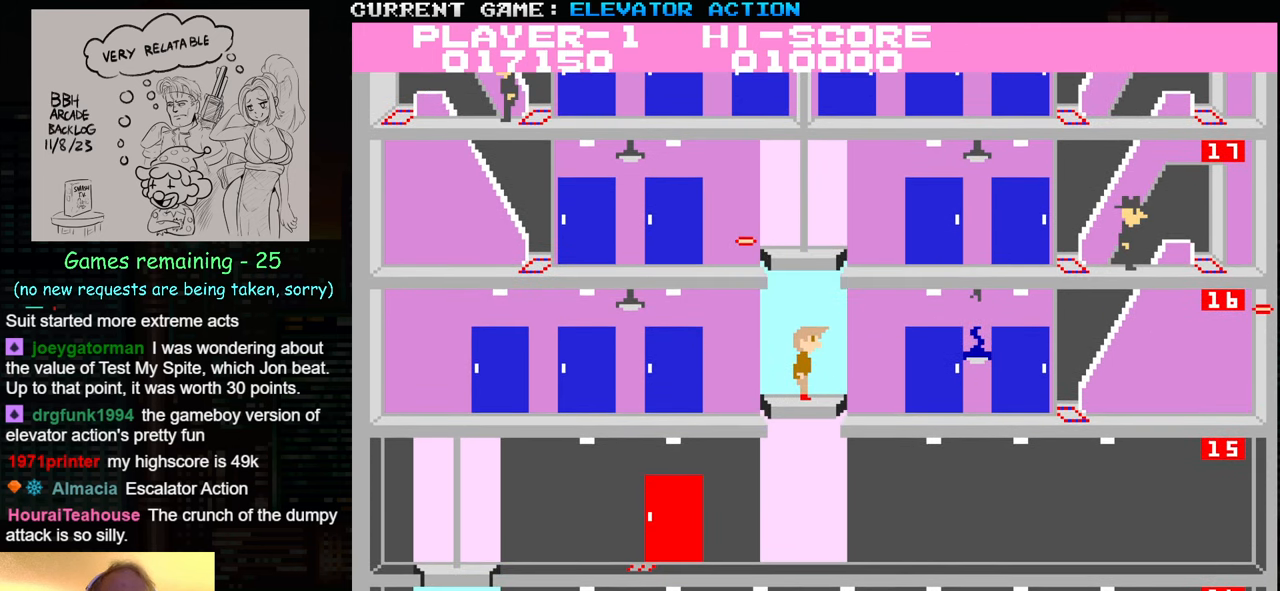
{"buttons": [], "left_stick": "center", "events": [[267, "left_stick", "center"]]}
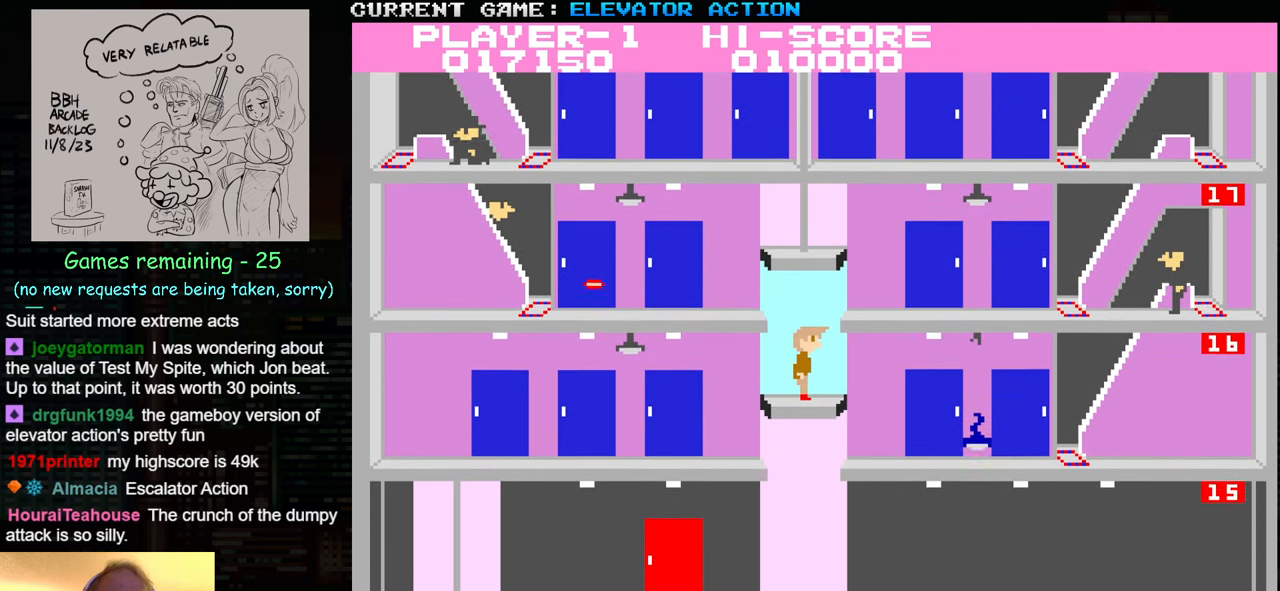
{"buttons": [], "left_stick": "left", "events": [[383, "SQUARE", "down"], [450, "SQUARE", "up"], [500, "left_stick", "left"]]}
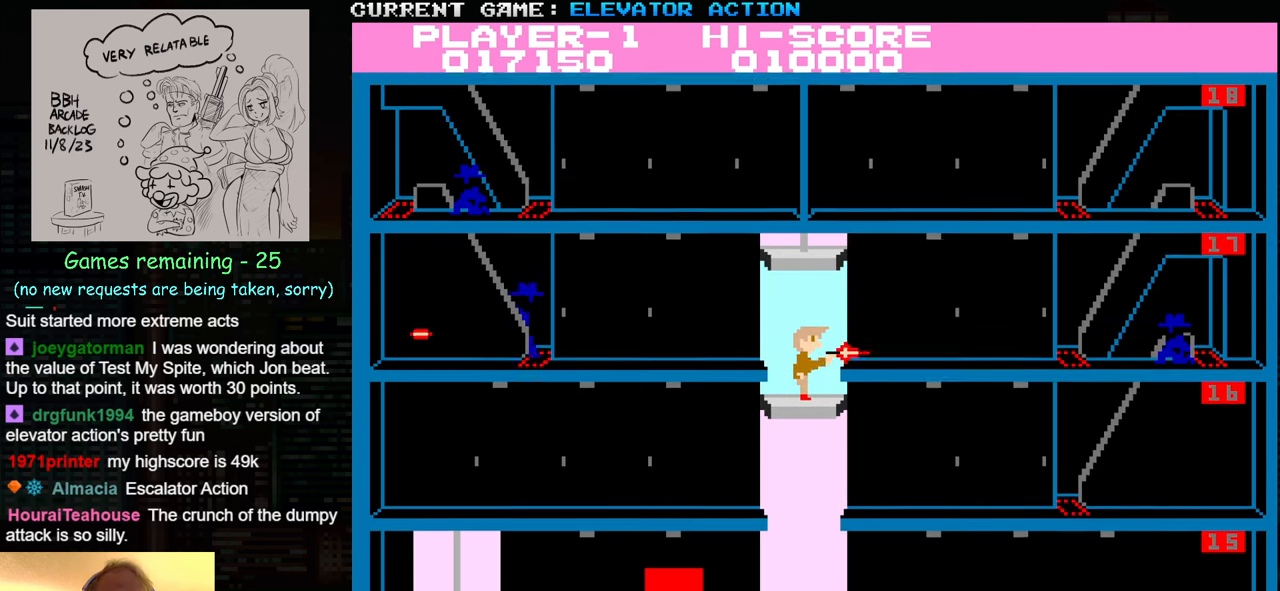
{"buttons": [], "left_stick": "down", "events": [[117, "left_stick", "down"], [133, "SQUARE", "down"], [217, "SQUARE", "up"], [317, "SQUARE", "down"], [417, "SQUARE", "up"]]}
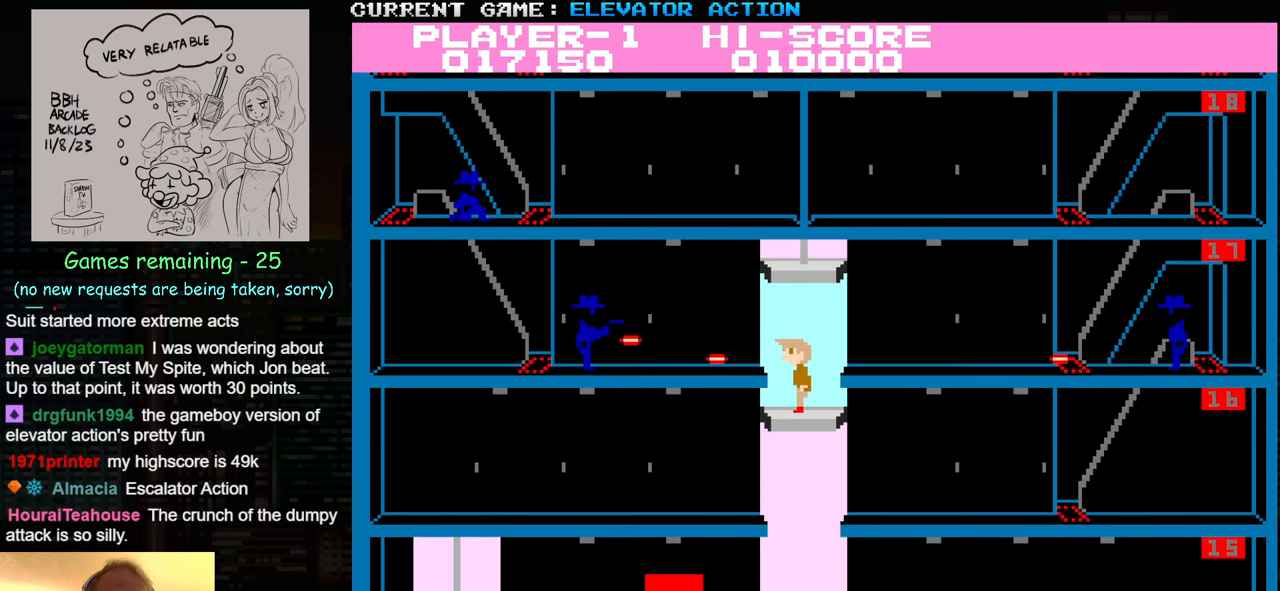
{"buttons": [], "left_stick": "down", "events": []}
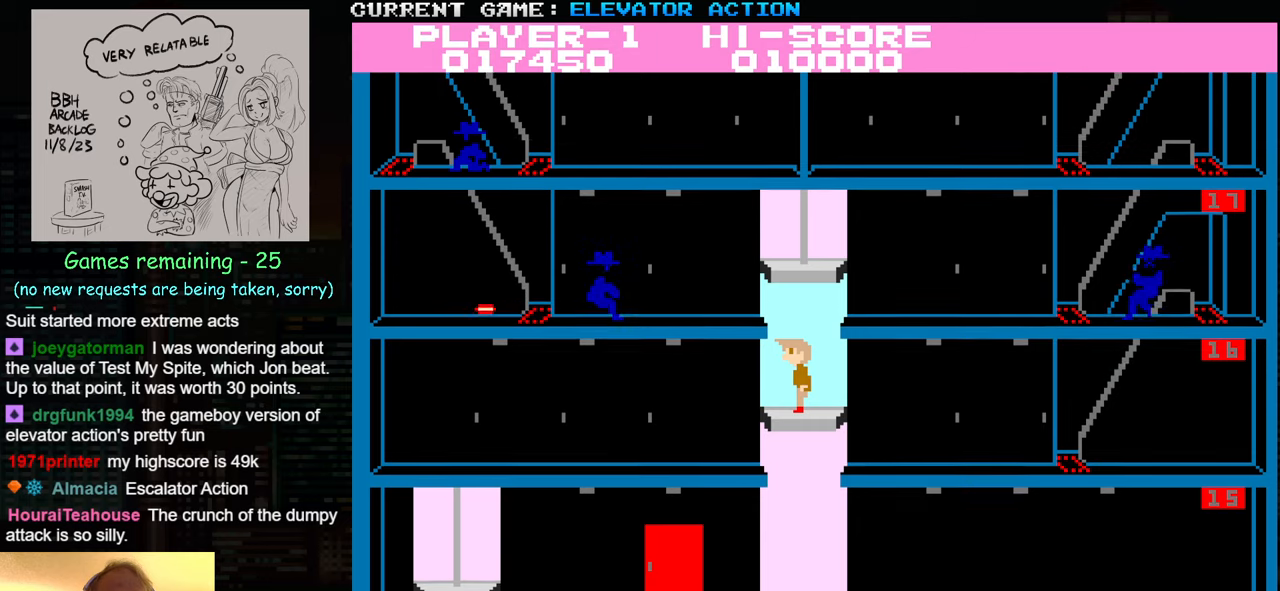
{"buttons": [], "left_stick": "down", "events": []}
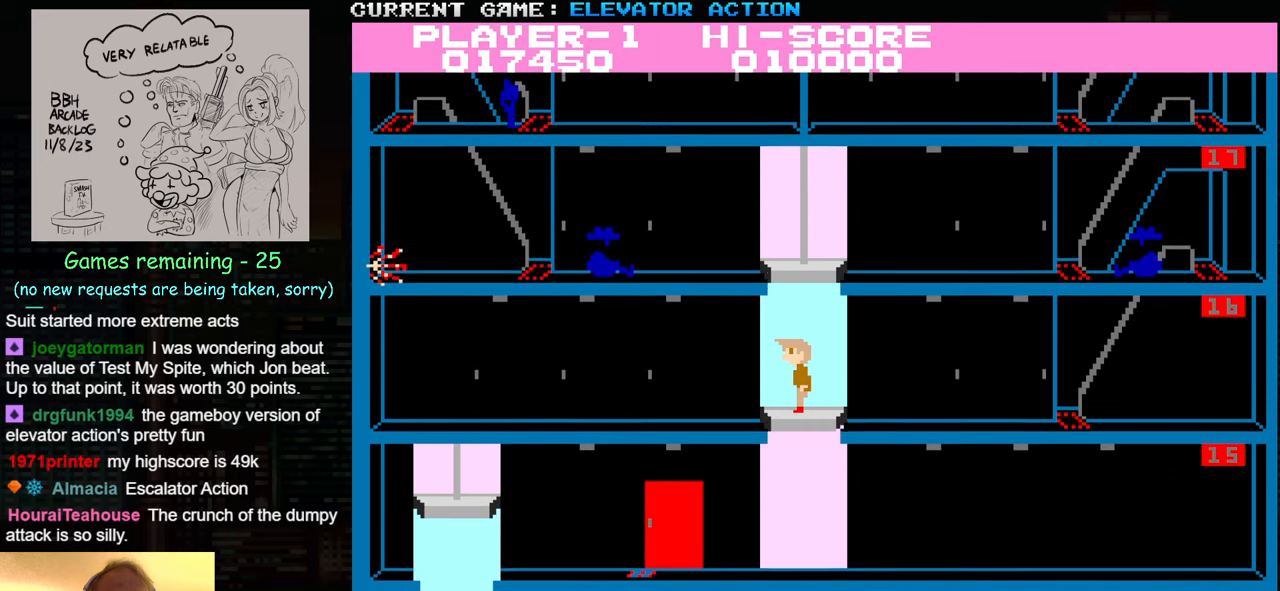
{"buttons": [], "left_stick": "left", "events": [[167, "left_stick", "center"], [350, "left_stick", "left"]]}
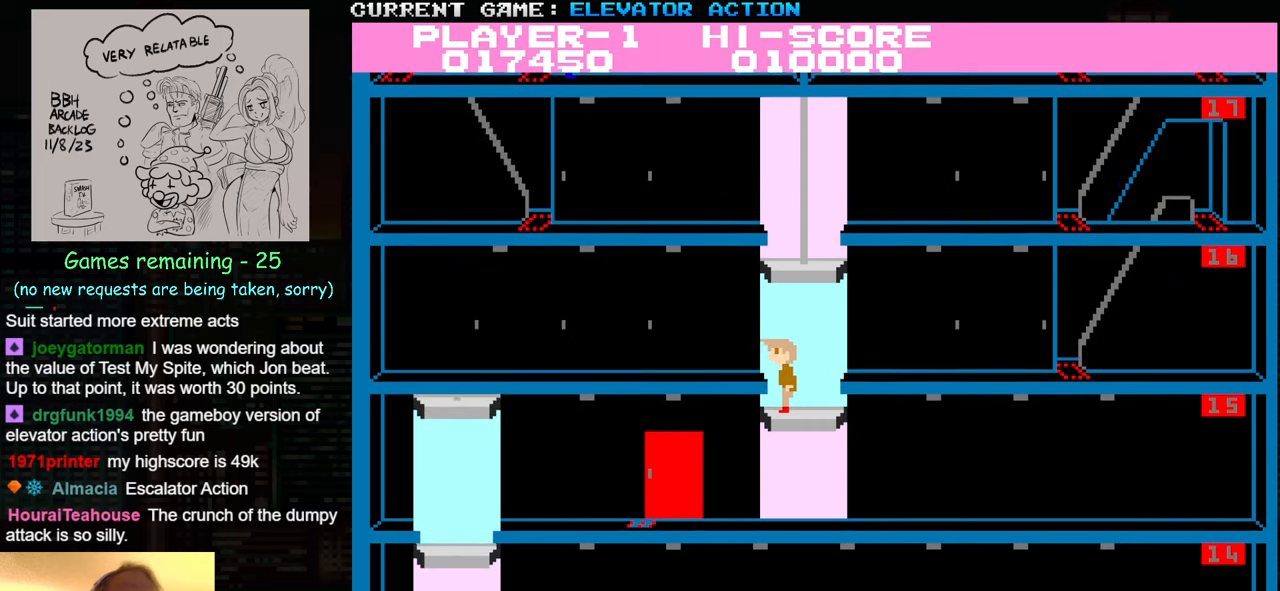
{"buttons": [], "left_stick": "left", "events": []}
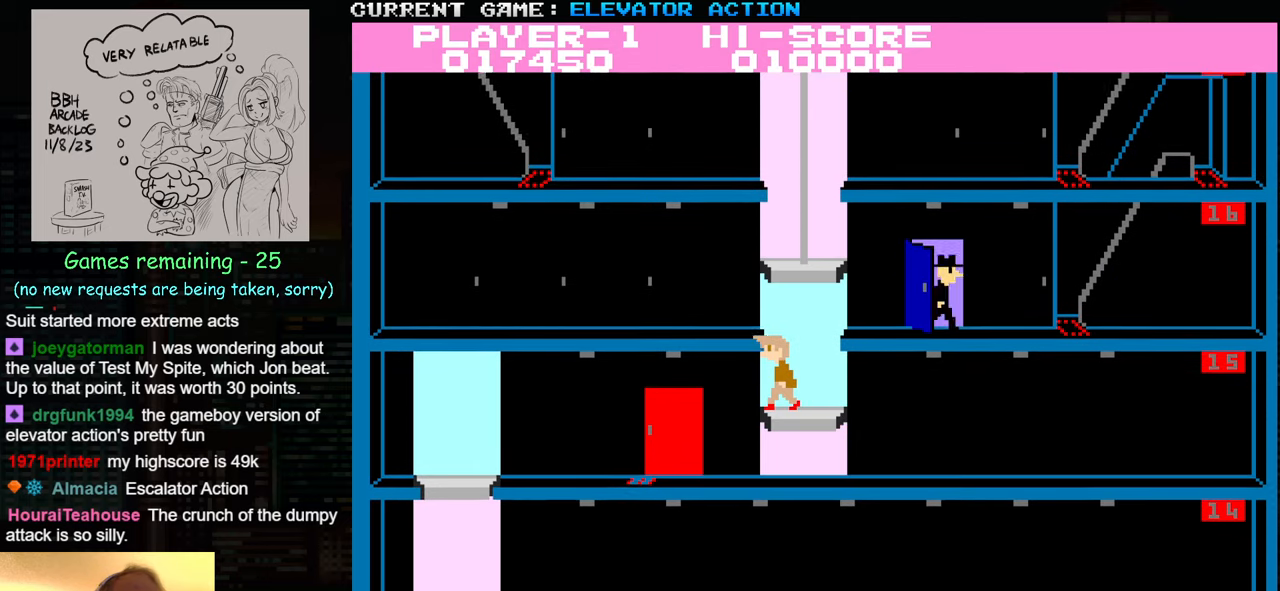
{"buttons": [], "left_stick": "left", "events": []}
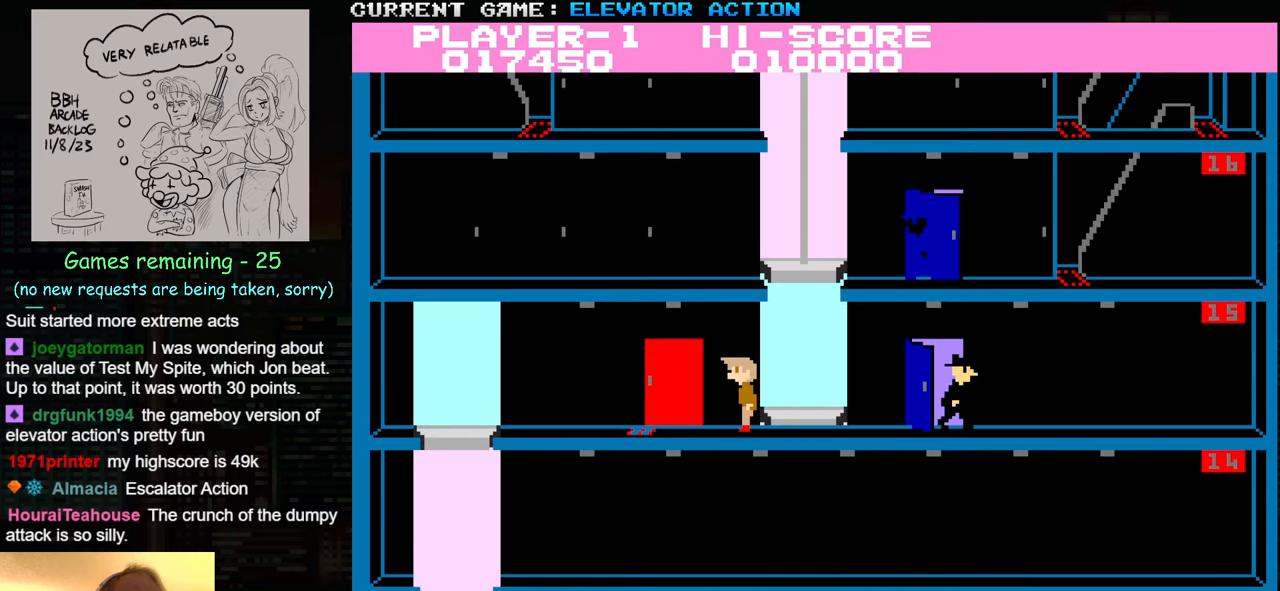
{"buttons": [], "left_stick": "right", "events": [[384, "left_stick", "center"], [434, "left_stick", "right"]]}
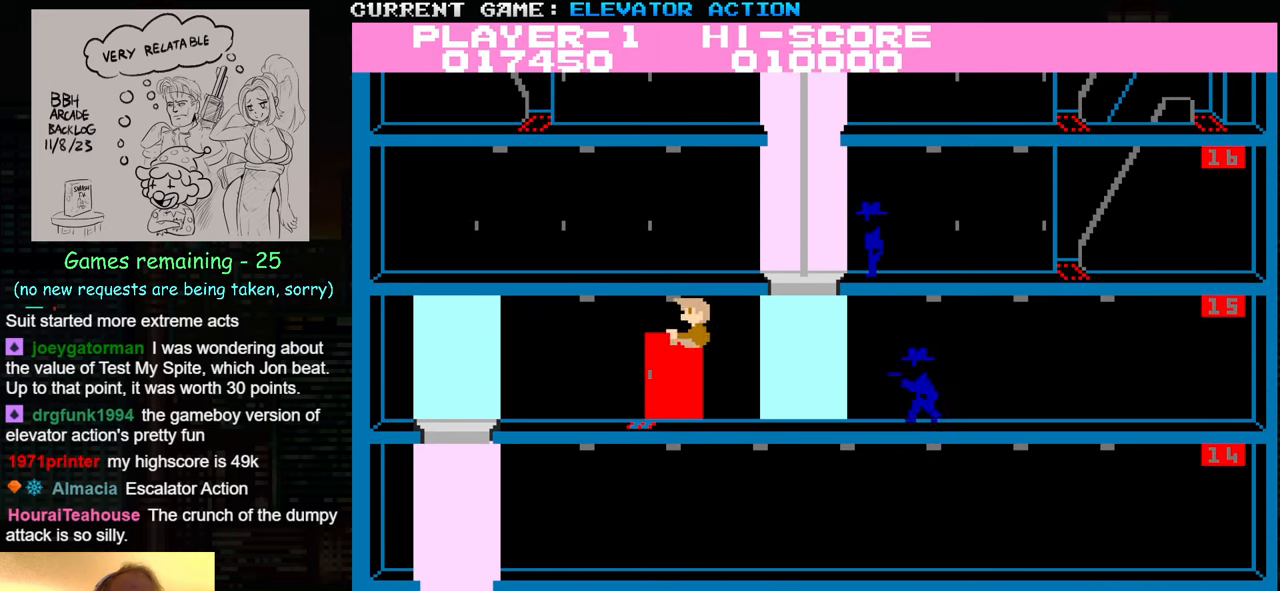
{"buttons": ["SQUARE"], "left_stick": "down", "events": [[100, "left_stick", "center"], [134, "SQUARE", "down"], [184, "SQUARE", "up"], [300, "SQUARE", "down"], [317, "left_stick", "down"], [367, "SQUARE", "up"], [467, "SQUARE", "down"]]}
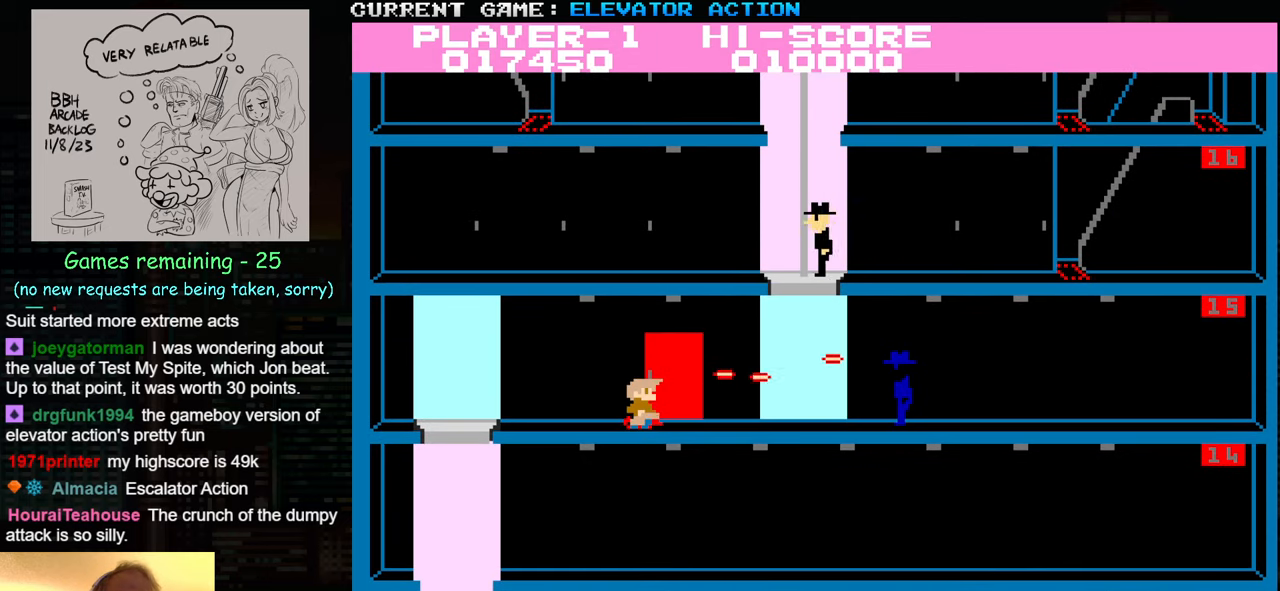
{"buttons": [], "left_stick": "up", "events": [[34, "SQUARE", "up"], [117, "SQUARE", "down"], [234, "SQUARE", "up"], [334, "SQUARE", "down"], [384, "SQUARE", "up"], [384, "left_stick", "center"], [467, "left_stick", "up"]]}
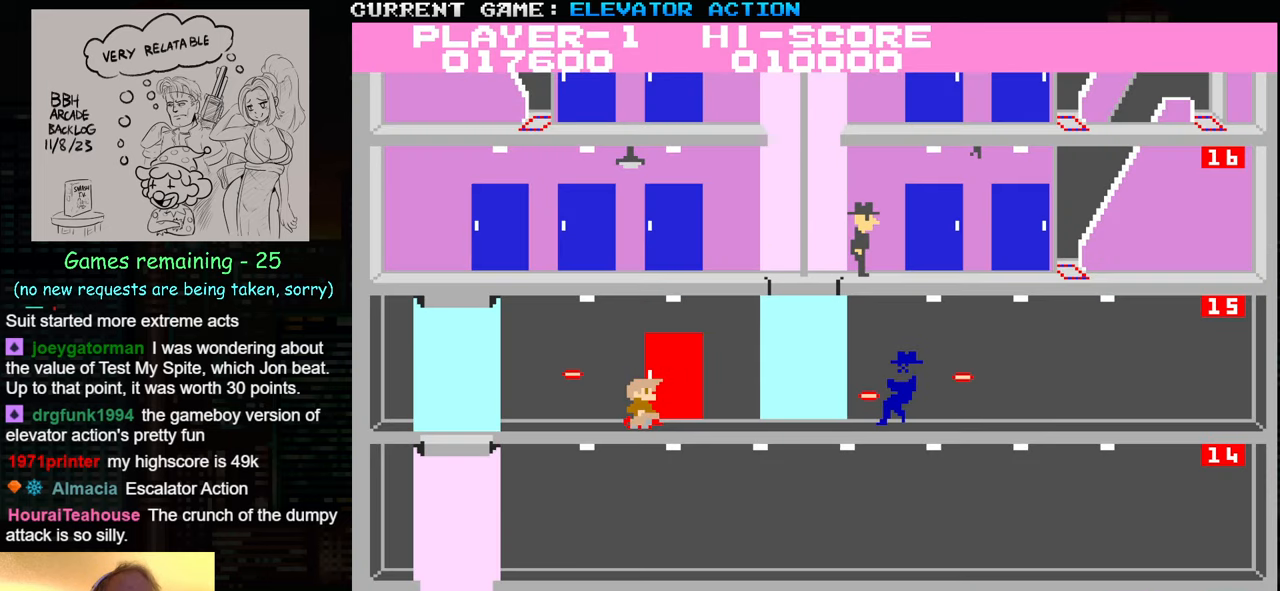
{"buttons": [], "left_stick": "center", "events": [[117, "left_stick", "left"], [267, "left_stick", "right"], [417, "left_stick", "center"]]}
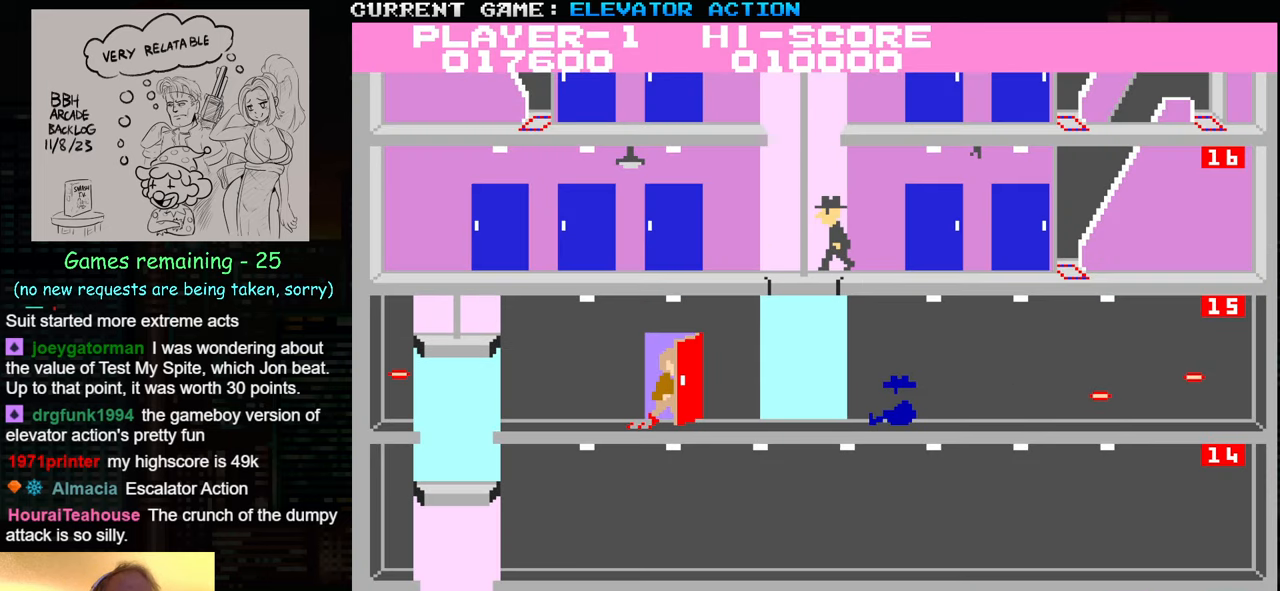
{"buttons": [], "left_stick": "left", "events": [[134, "left_stick", "left"]]}
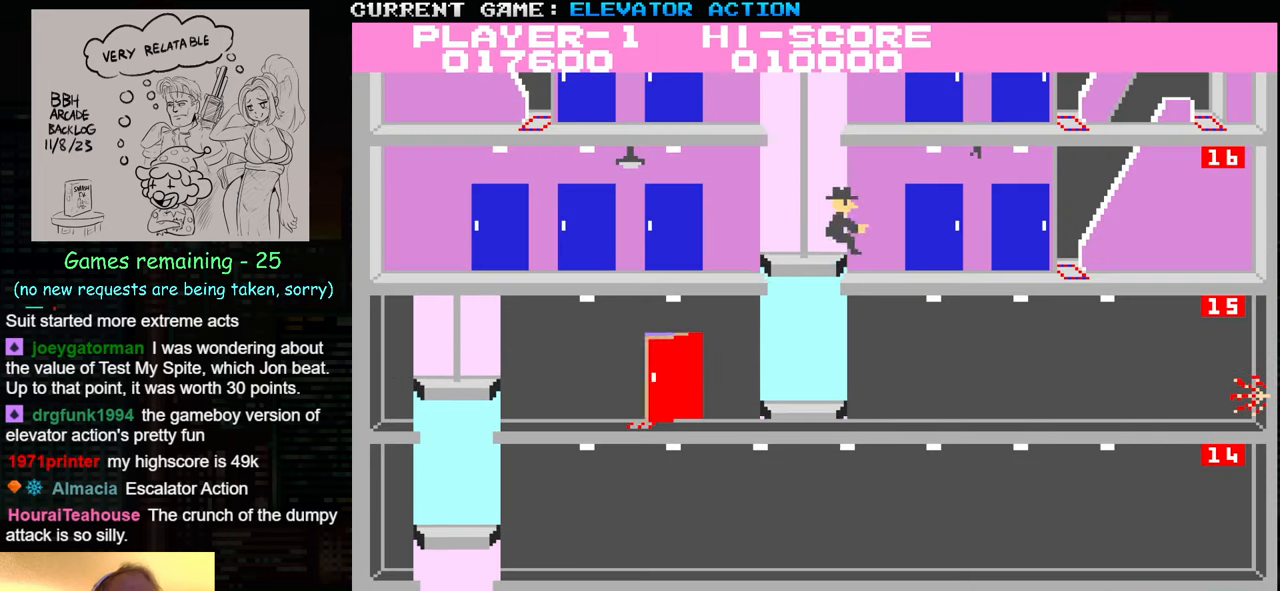
{"buttons": [], "left_stick": "left", "events": []}
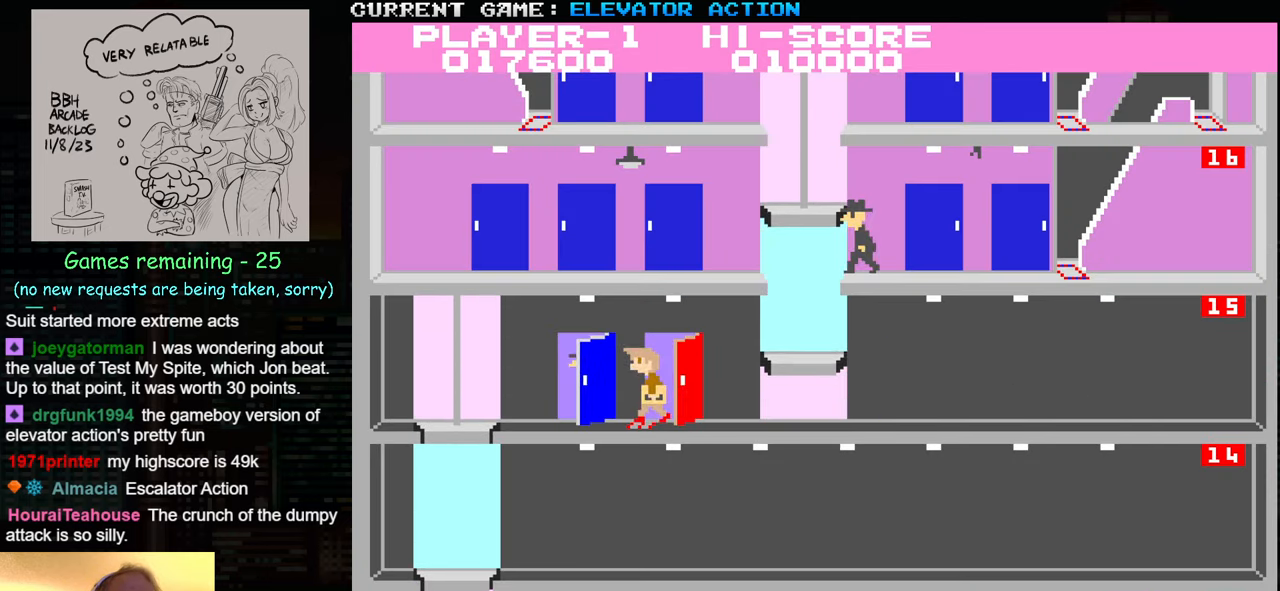
{"buttons": ["TRIANGLE"], "left_stick": "left", "events": [[283, "TRIANGLE", "down"], [366, "TRIANGLE", "up"], [400, "TRIANGLE", "down"]]}
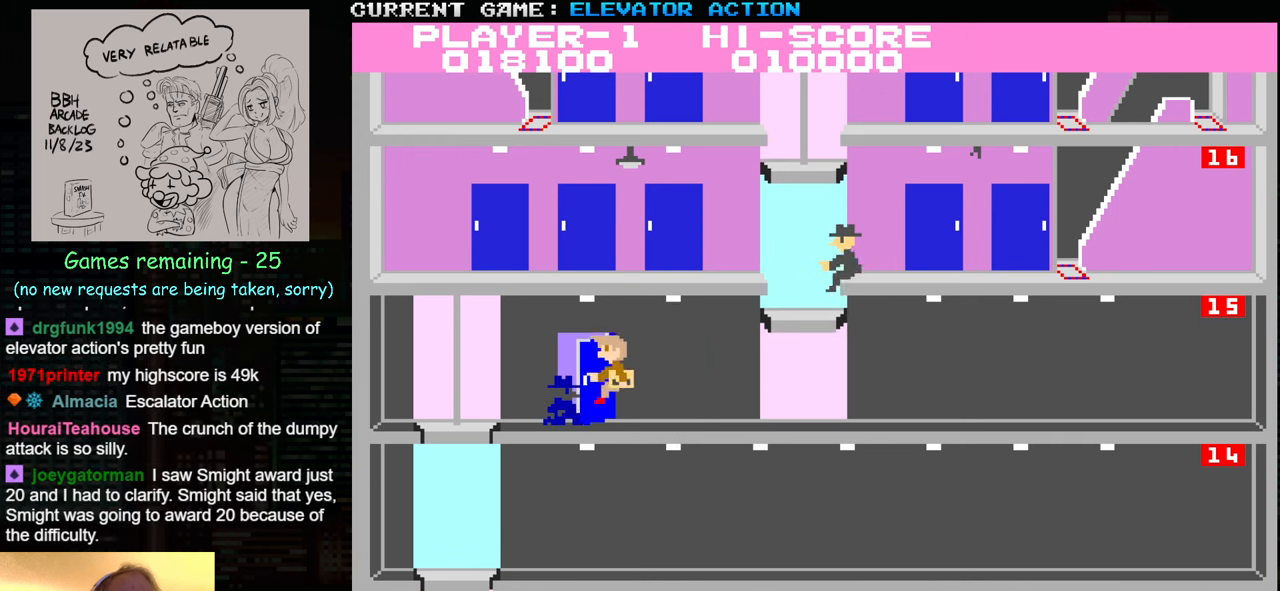
{"buttons": [], "left_stick": "center", "events": [[16, "TRIANGLE", "up"], [416, "left_stick", "center"]]}
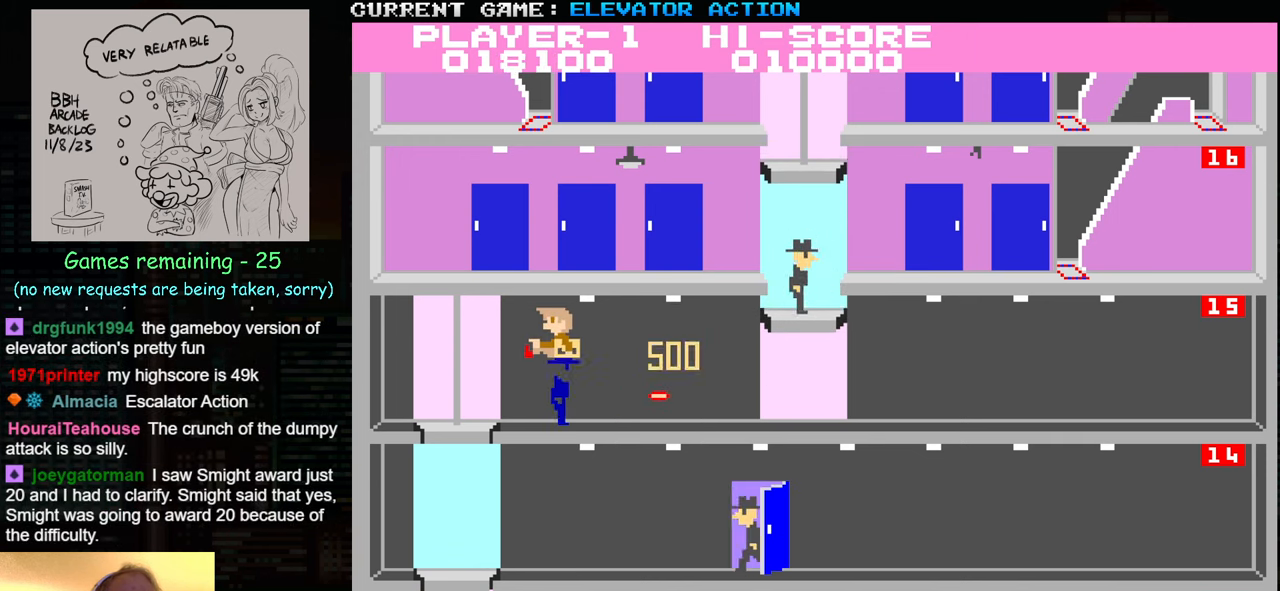
{"buttons": [], "left_stick": "down", "events": [[50, "left_stick", "right"], [266, "SQUARE", "down"], [333, "SQUARE", "up"], [366, "left_stick", "center"], [433, "SQUARE", "down"], [433, "left_stick", "down"], [483, "SQUARE", "up"]]}
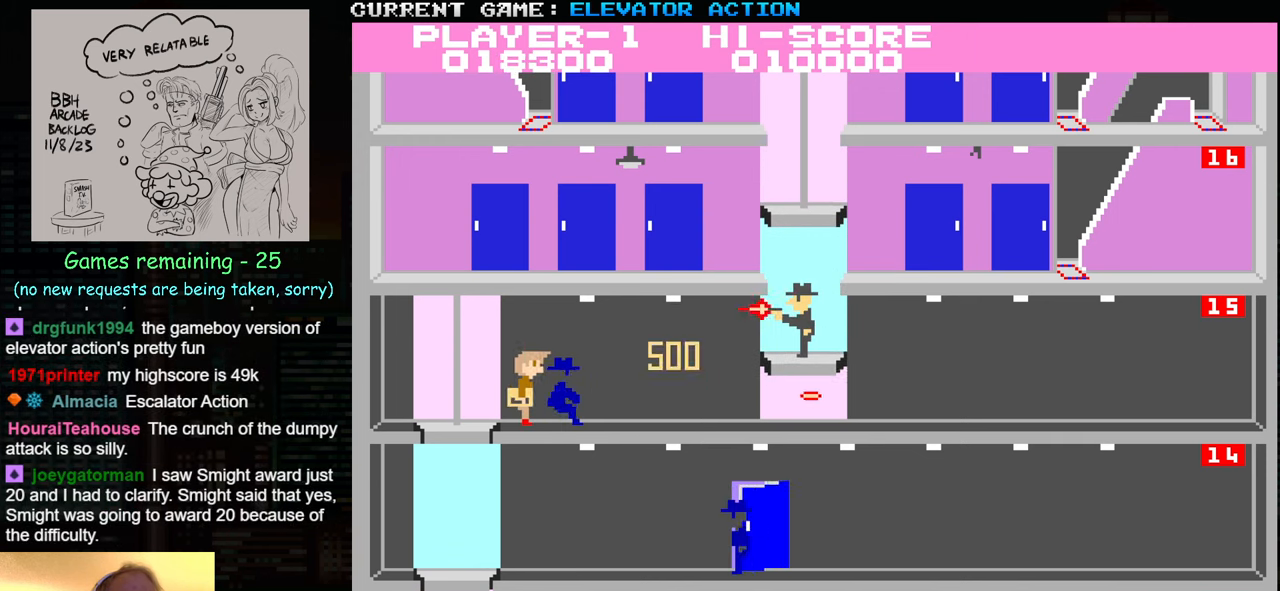
{"buttons": ["SQUARE"], "left_stick": "up", "events": [[66, "SQUARE", "down"], [150, "SQUARE", "up"], [233, "SQUARE", "down"], [316, "SQUARE", "up"], [400, "left_stick", "center"], [450, "SQUARE", "down"], [450, "left_stick", "up"]]}
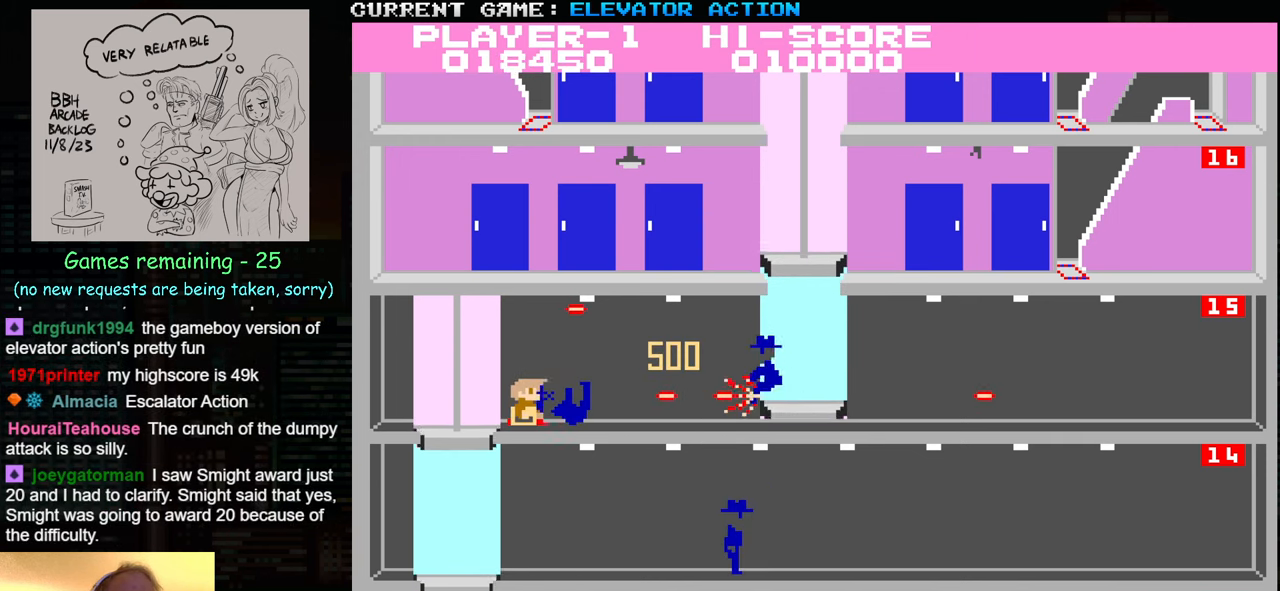
{"buttons": [], "left_stick": "right", "events": [[33, "SQUARE", "up"], [116, "left_stick", "left"], [283, "left_stick", "right"]]}
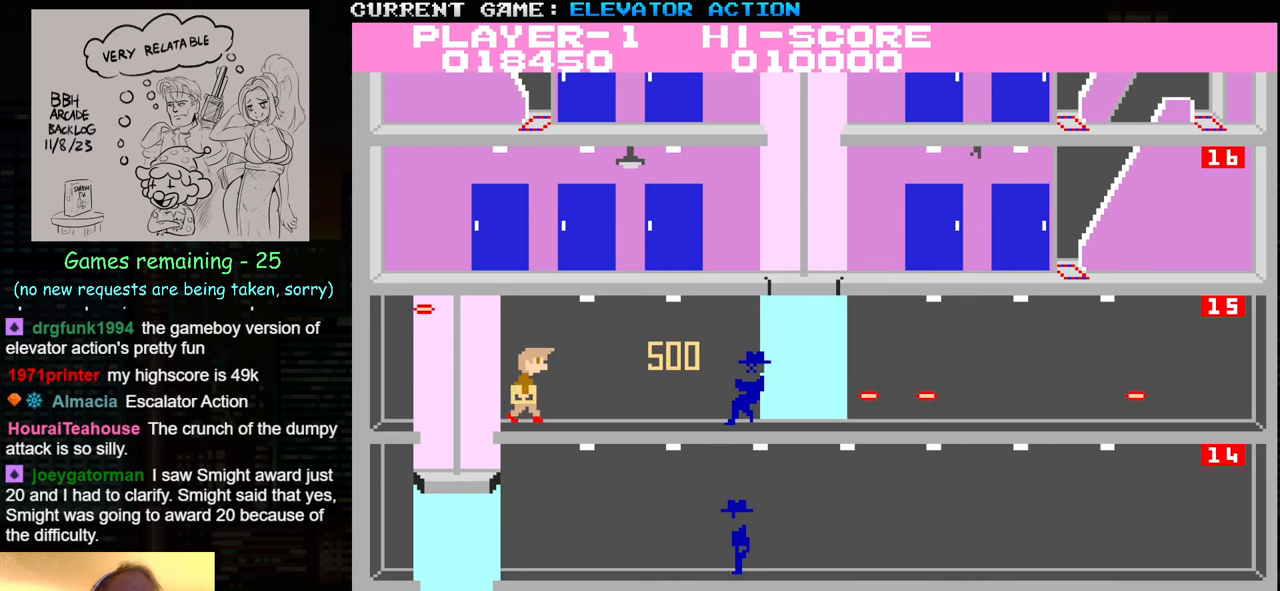
{"buttons": [], "left_stick": "center", "events": [[133, "left_stick", "center"]]}
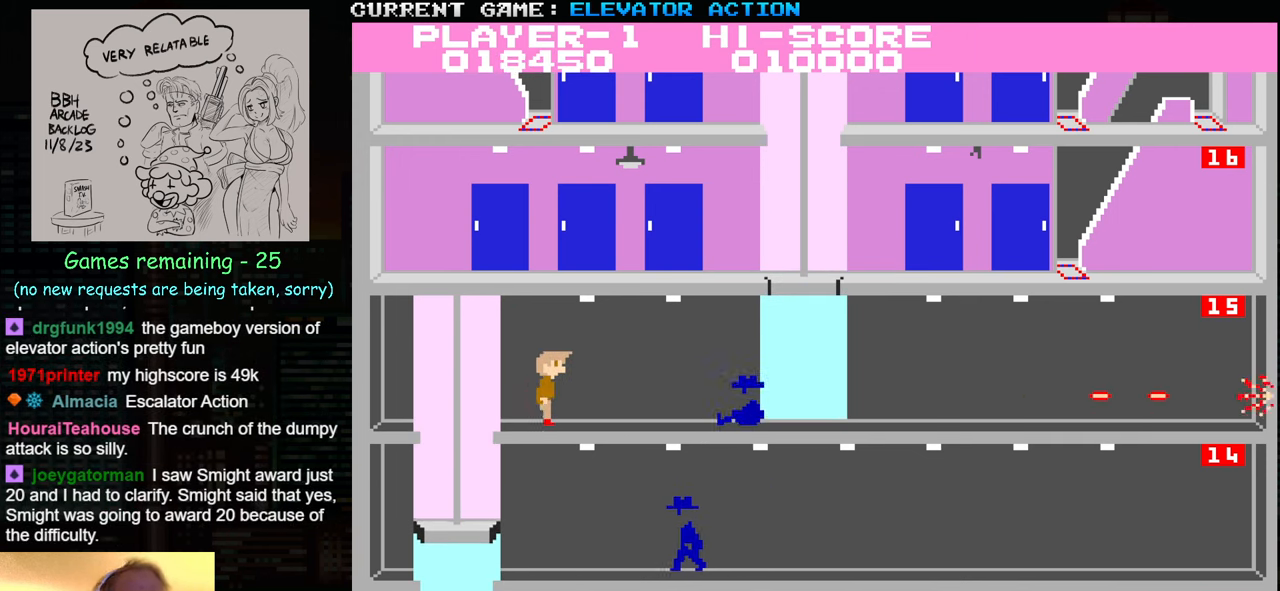
{"buttons": [], "left_stick": "center", "events": [[33, "left_stick", "right"], [133, "left_stick", "center"], [216, "TRIANGLE", "down"], [383, "TRIANGLE", "up"]]}
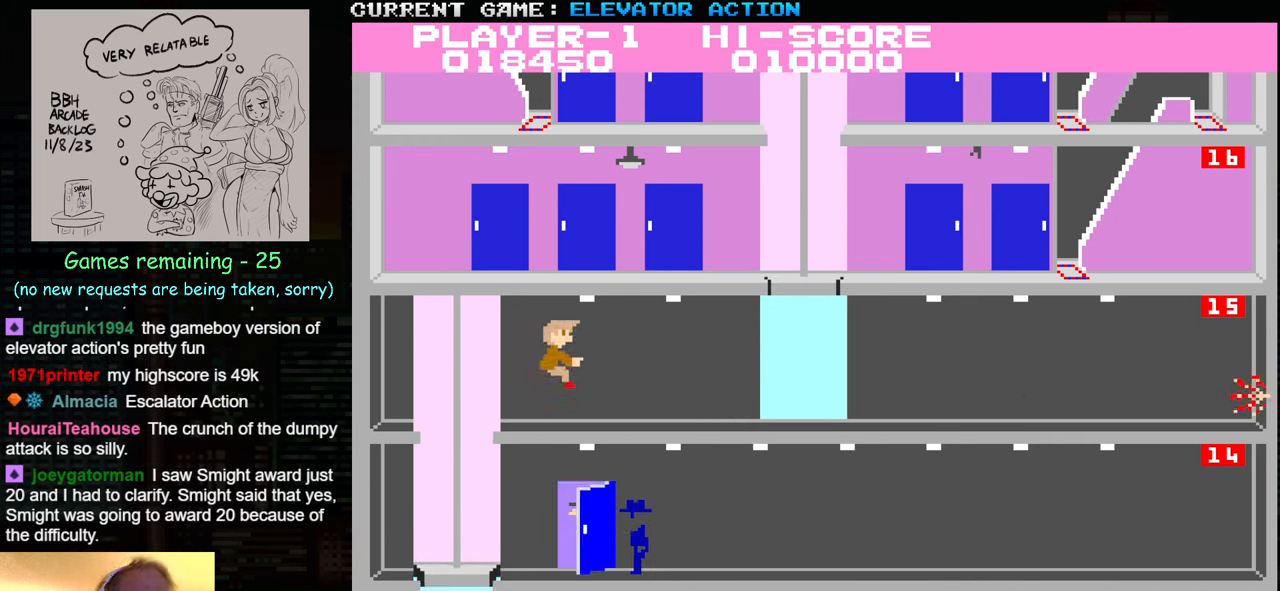
{"buttons": [], "left_stick": "center", "events": [[66, "SQUARE", "down"], [166, "SQUARE", "up"]]}
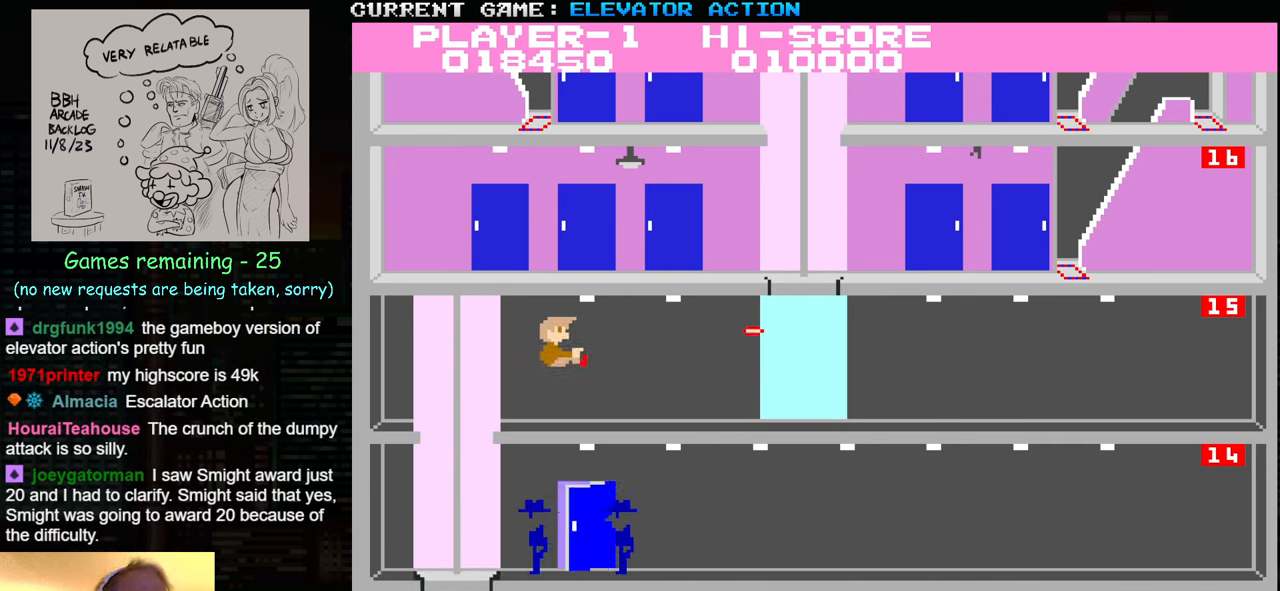
{"buttons": ["SQUARE"], "left_stick": "down", "events": [[50, "left_stick", "down"], [83, "SQUARE", "down"], [183, "SQUARE", "up"], [433, "SQUARE", "down"]]}